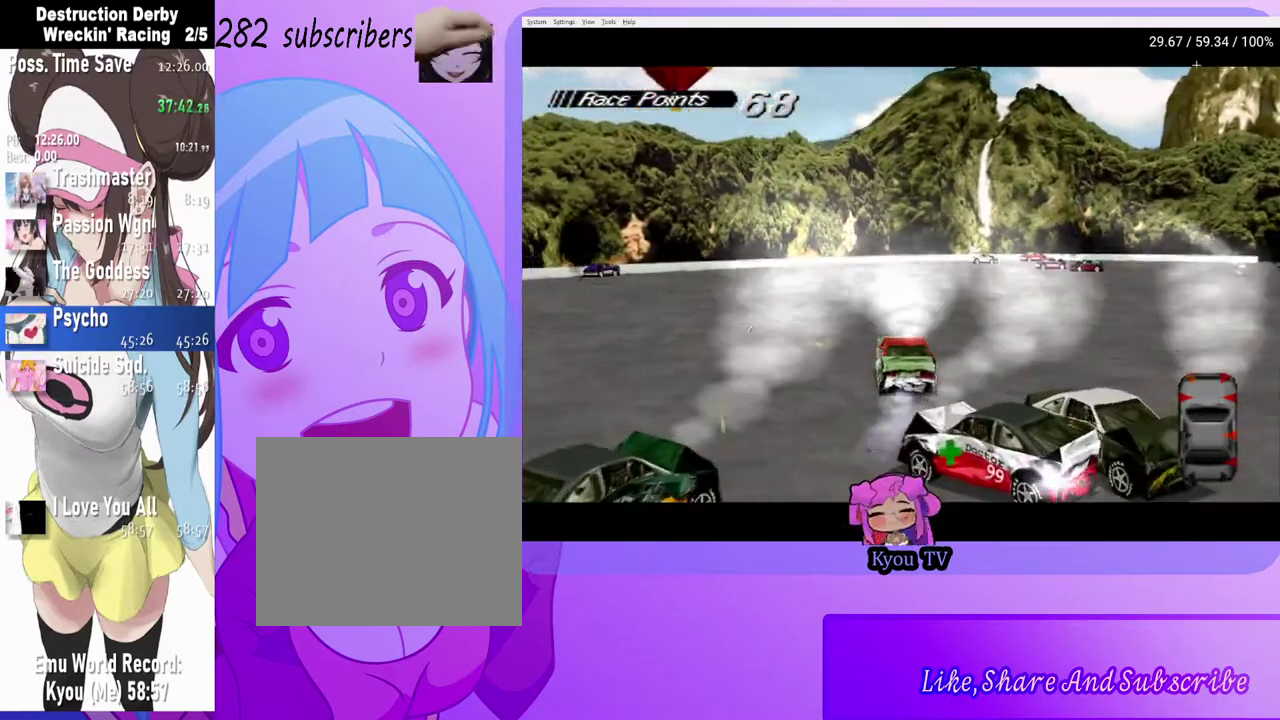
Gameplay with a controller (PlayStation layout); each line is a JSON object with the inputs held at the frame after it. "events" lists button and stick changes between this image and that frame as [ms after this image, input, new state], when the widget could be followed in between.
{"buttons": ["CROSS", "DPAD_LEFT"], "left_stick": "center", "right_stick": "center", "events": []}
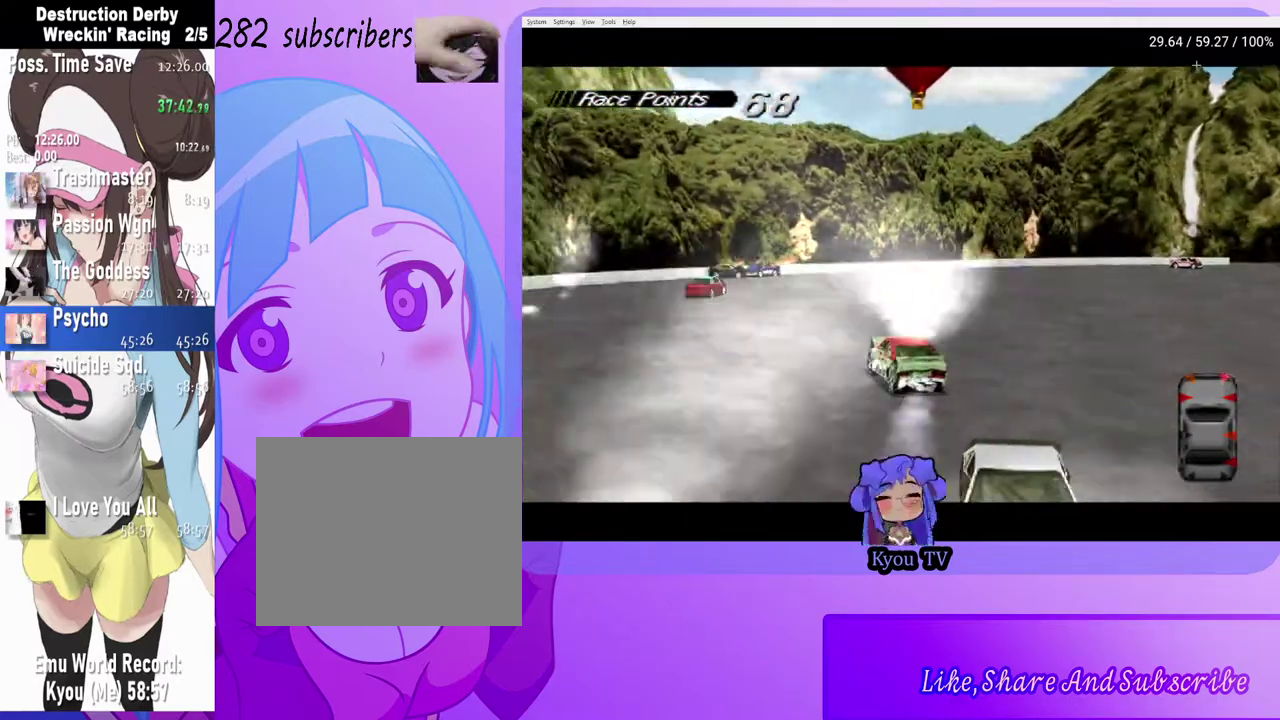
{"buttons": ["CROSS"], "left_stick": "center", "right_stick": "center", "events": [[17, "DPAD_LEFT", "up"], [217, "DPAD_LEFT", "down"], [467, "DPAD_LEFT", "up"]]}
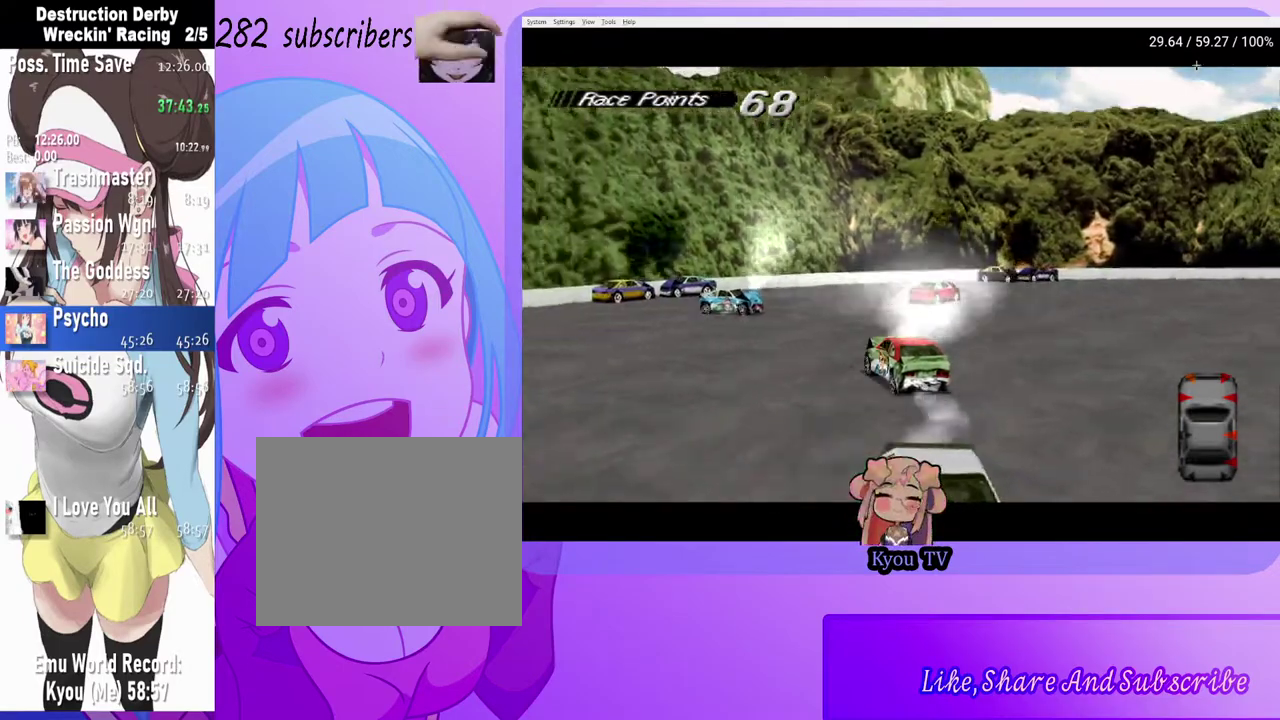
{"buttons": ["CROSS", "DPAD_RIGHT"], "left_stick": "center", "right_stick": "center", "events": [[50, "DPAD_RIGHT", "down"]]}
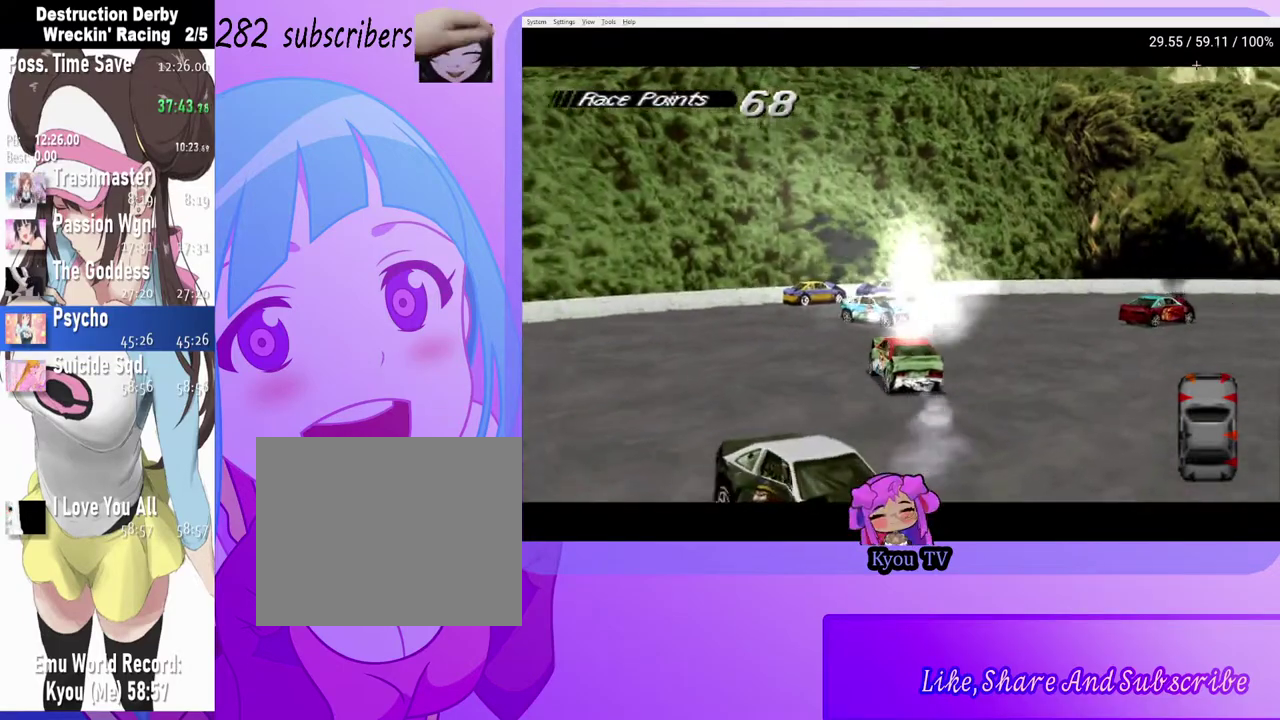
{"buttons": ["CROSS"], "left_stick": "center", "right_stick": "center", "events": [[333, "DPAD_RIGHT", "up"]]}
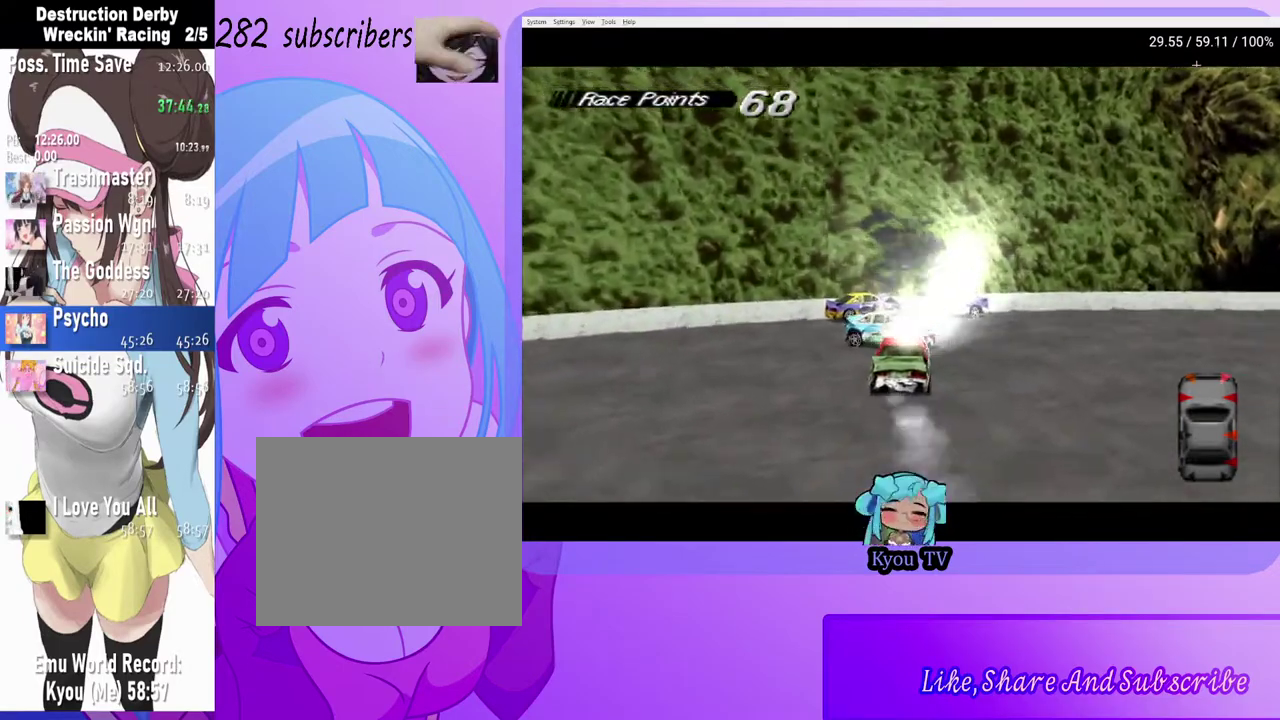
{"buttons": ["SQUARE"], "left_stick": "center", "right_stick": "center", "events": [[100, "DPAD_LEFT", "down"], [233, "DPAD_LEFT", "up"], [350, "SQUARE", "down"], [367, "CROSS", "up"]]}
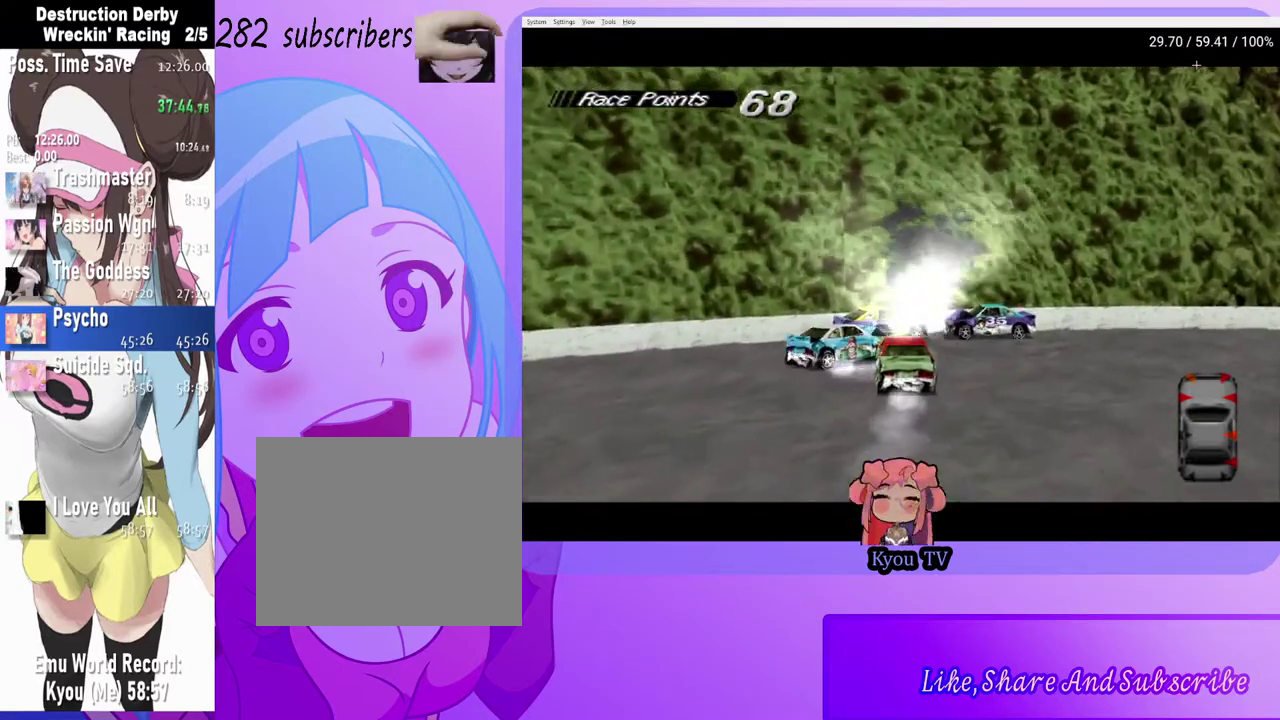
{"buttons": ["SQUARE"], "left_stick": "center", "right_stick": "center", "events": []}
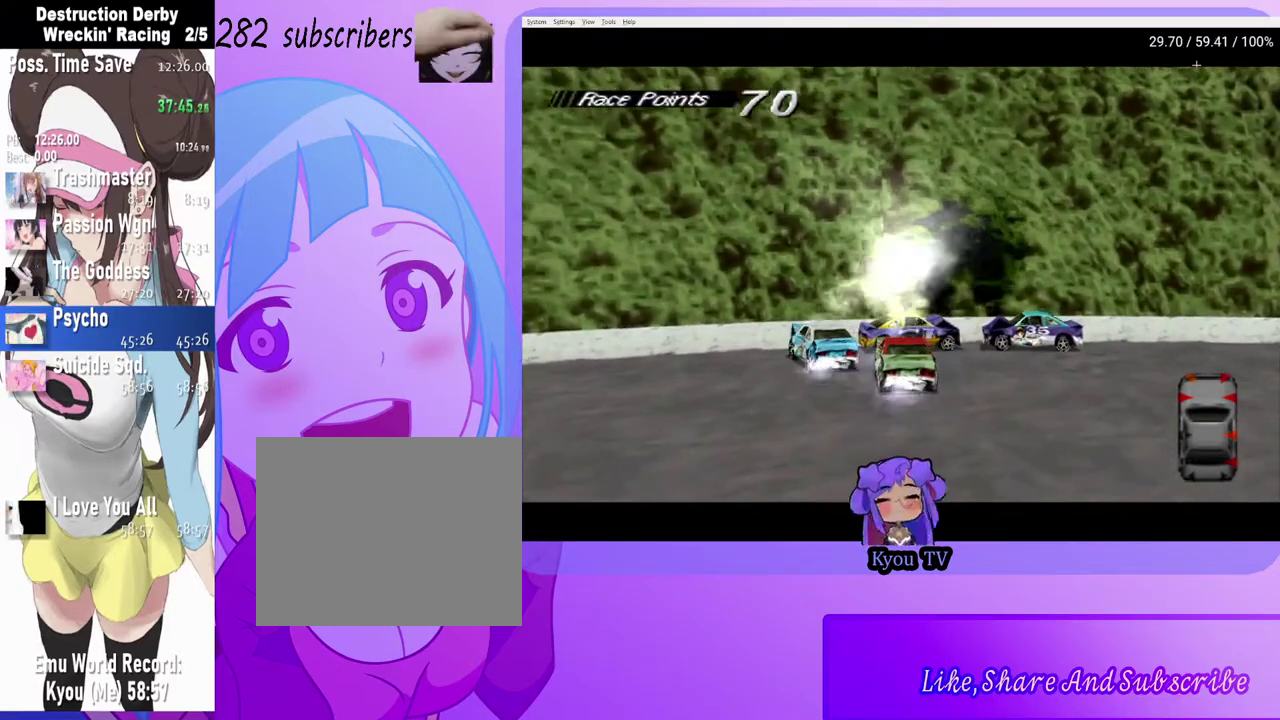
{"buttons": ["SQUARE", "DPAD_LEFT"], "left_stick": "center", "right_stick": "center", "events": [[300, "DPAD_LEFT", "down"]]}
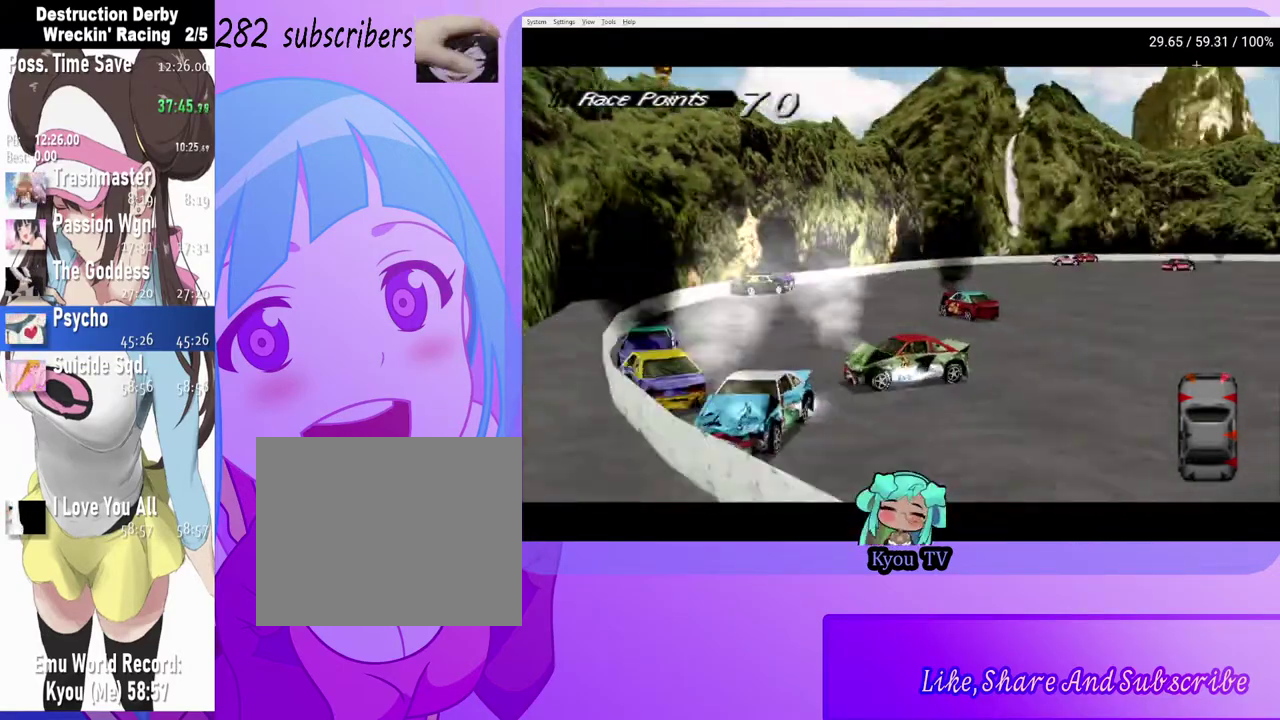
{"buttons": ["SQUARE"], "left_stick": "center", "right_stick": "center", "events": [[167, "DPAD_LEFT", "up"]]}
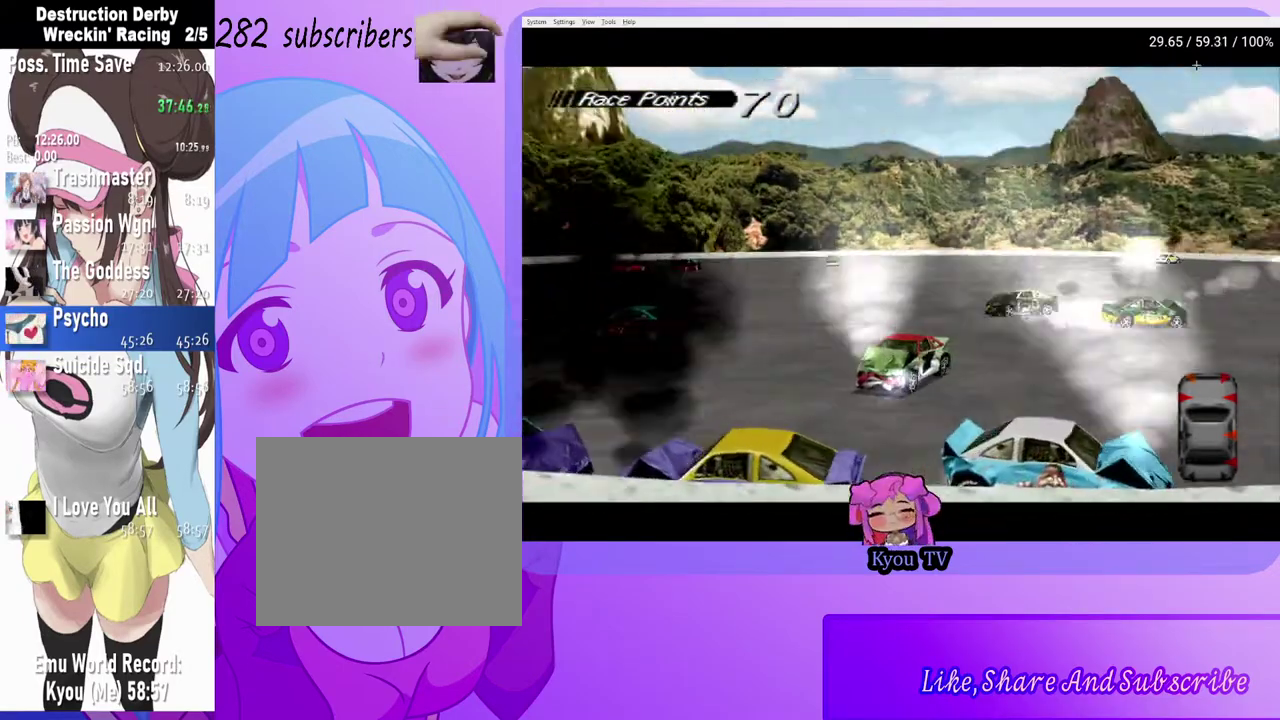
{"buttons": ["SQUARE", "DPAD_RIGHT"], "left_stick": "center", "right_stick": "center", "events": [[417, "DPAD_RIGHT", "down"]]}
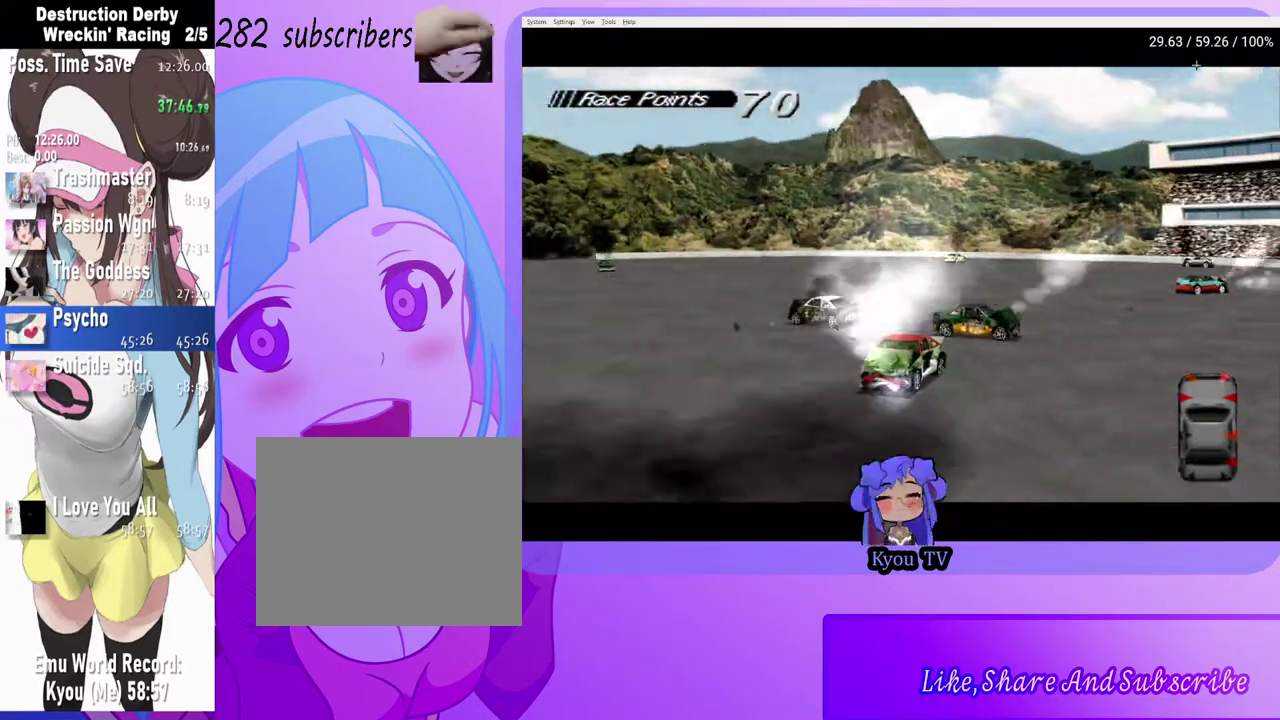
{"buttons": ["SQUARE", "DPAD_RIGHT"], "left_stick": "center", "right_stick": "center", "events": []}
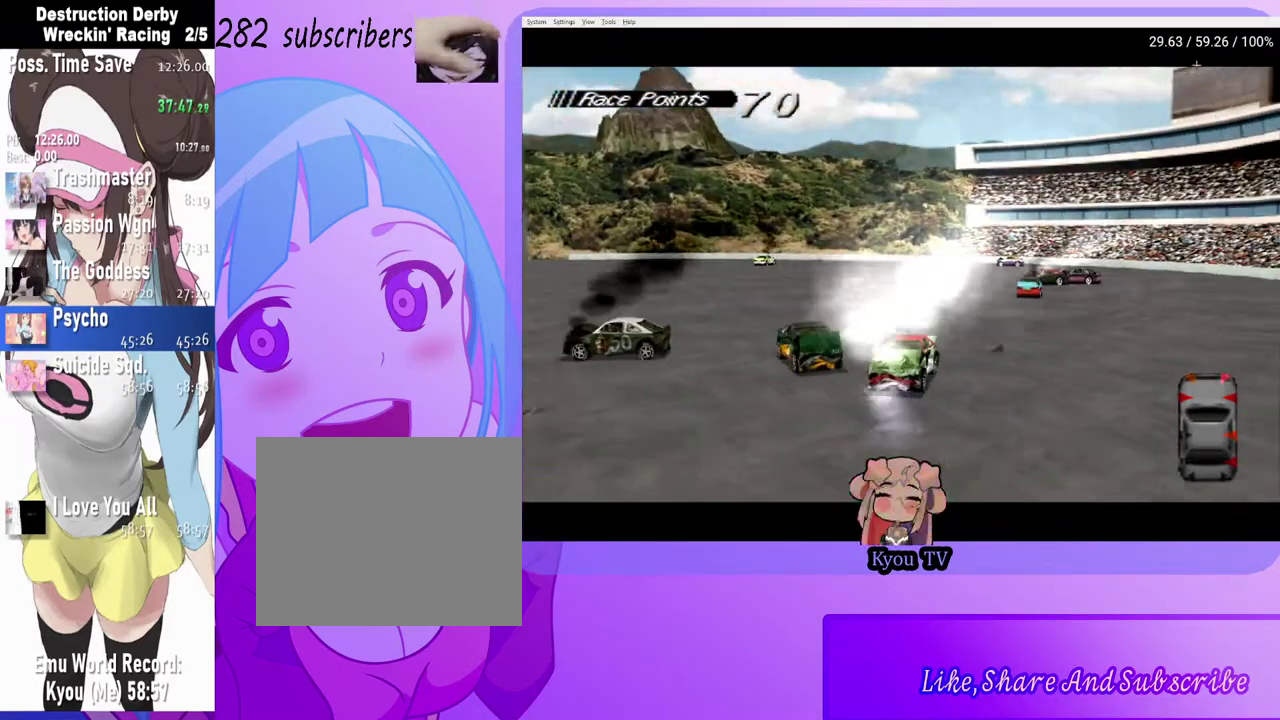
{"buttons": ["SQUARE", "DPAD_RIGHT"], "left_stick": "center", "right_stick": "center", "events": [[167, "DPAD_RIGHT", "up"], [283, "DPAD_RIGHT", "down"]]}
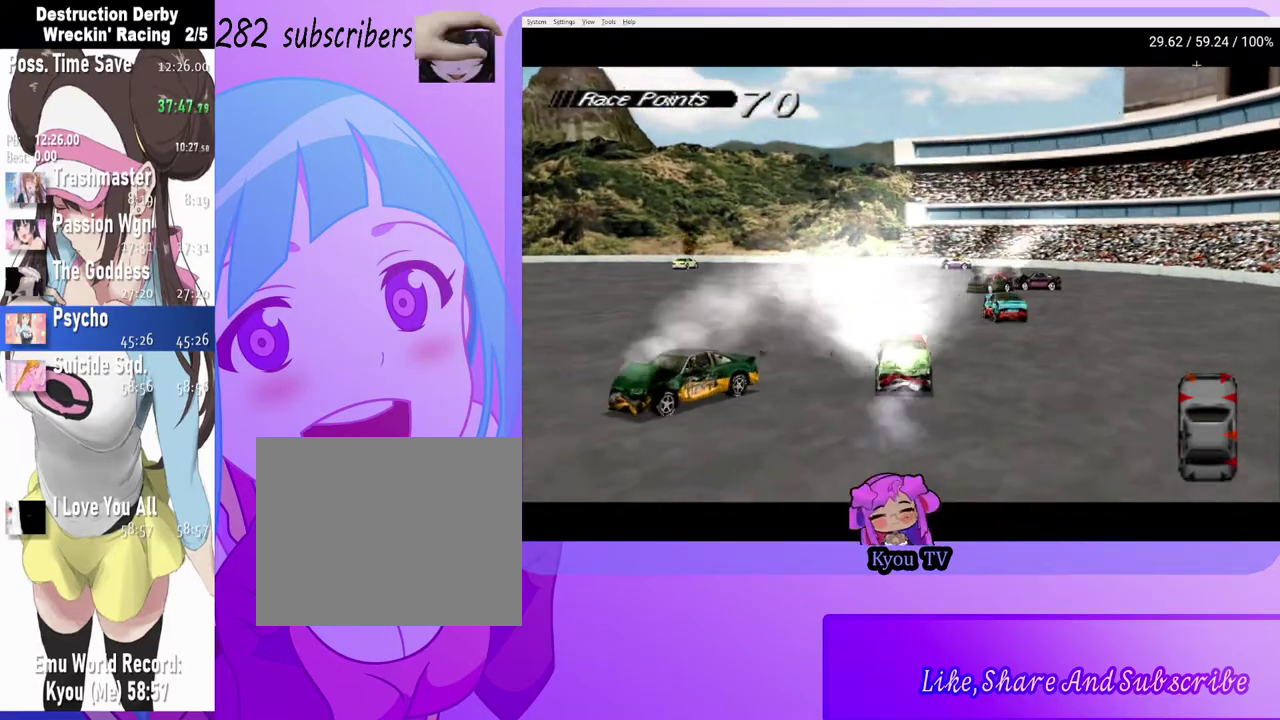
{"buttons": ["SQUARE"], "left_stick": "center", "right_stick": "center", "events": [[33, "DPAD_RIGHT", "up"]]}
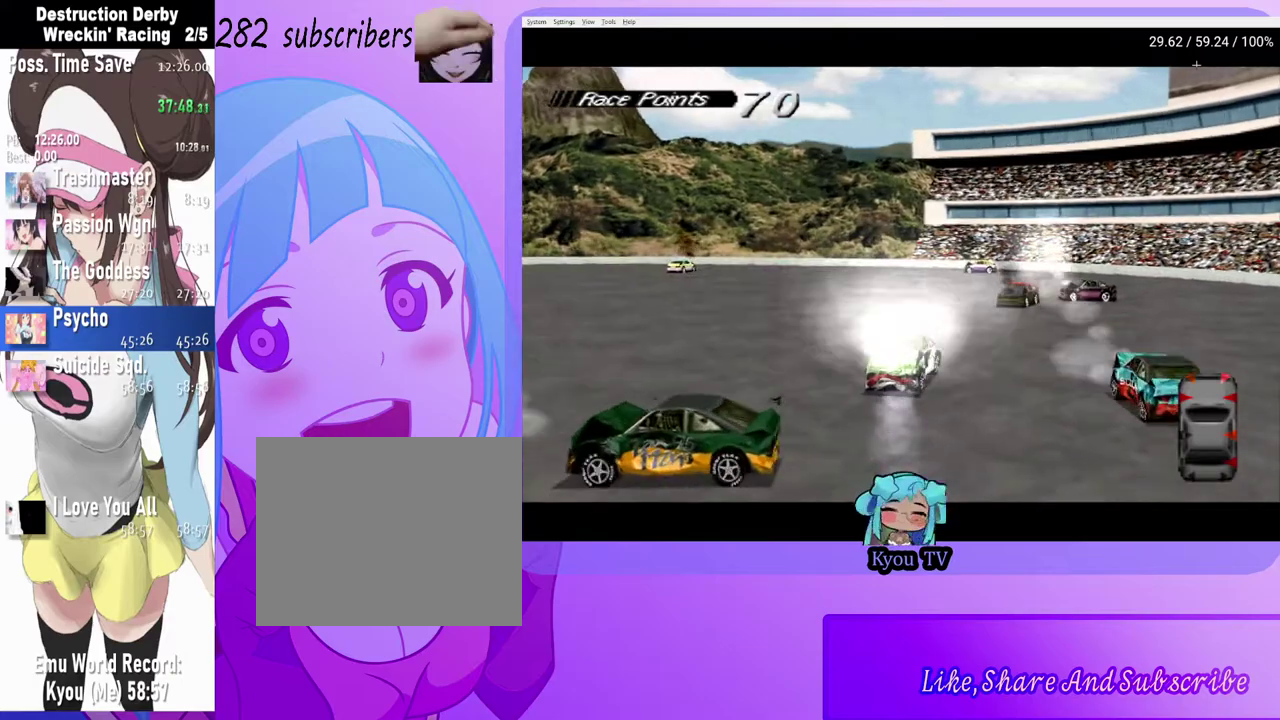
{"buttons": ["SQUARE"], "left_stick": "center", "right_stick": "center", "events": []}
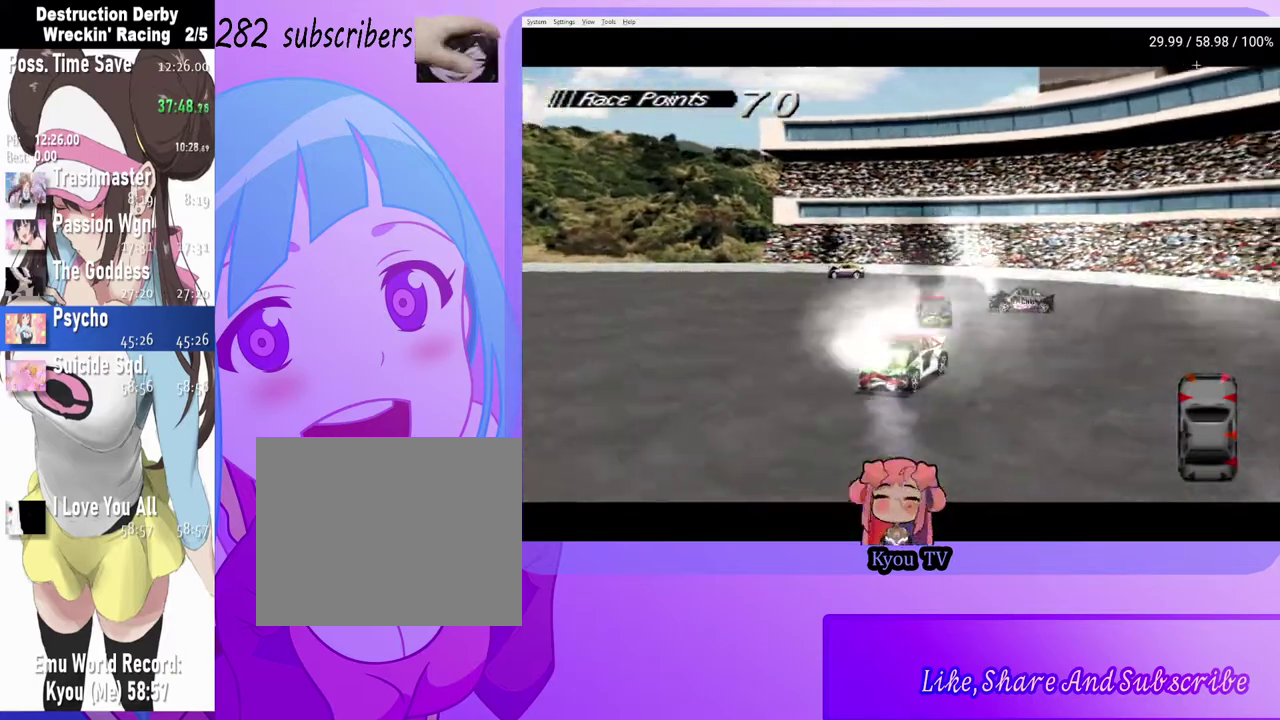
{"buttons": ["SQUARE", "DPAD_RIGHT"], "left_stick": "center", "right_stick": "center", "events": [[400, "DPAD_RIGHT", "down"]]}
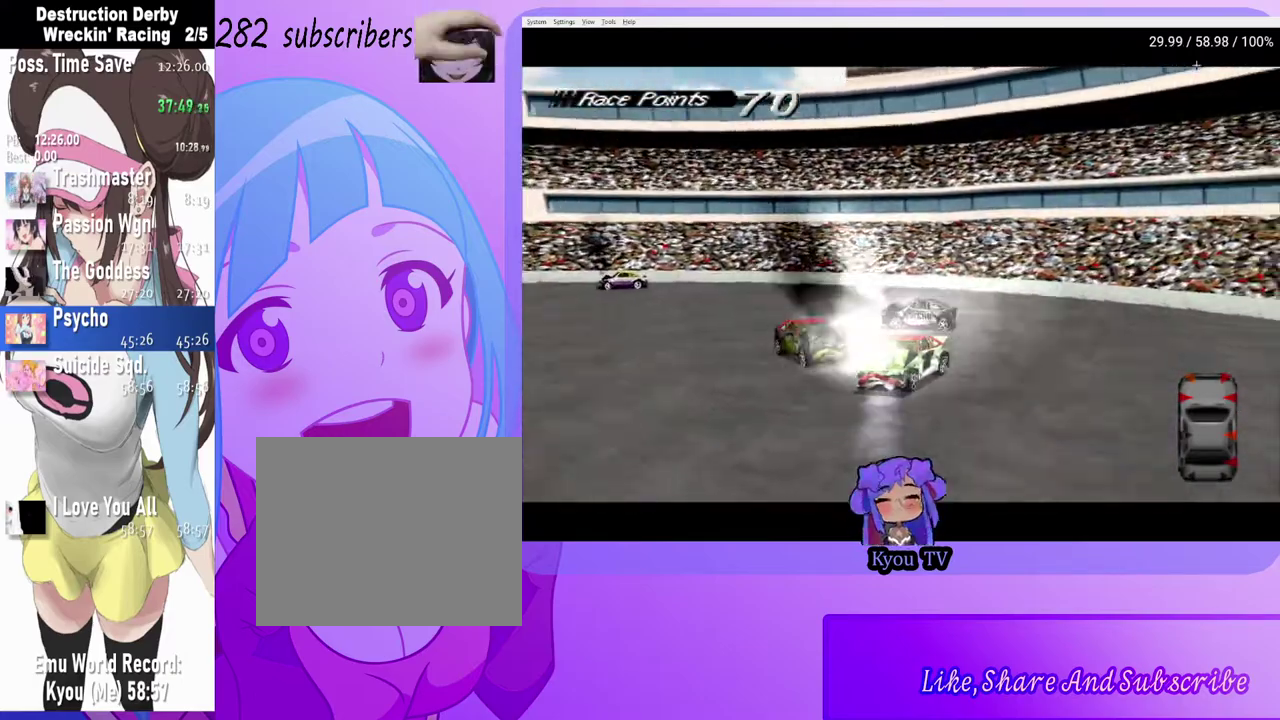
{"buttons": ["SQUARE", "DPAD_RIGHT"], "left_stick": "center", "right_stick": "center", "events": []}
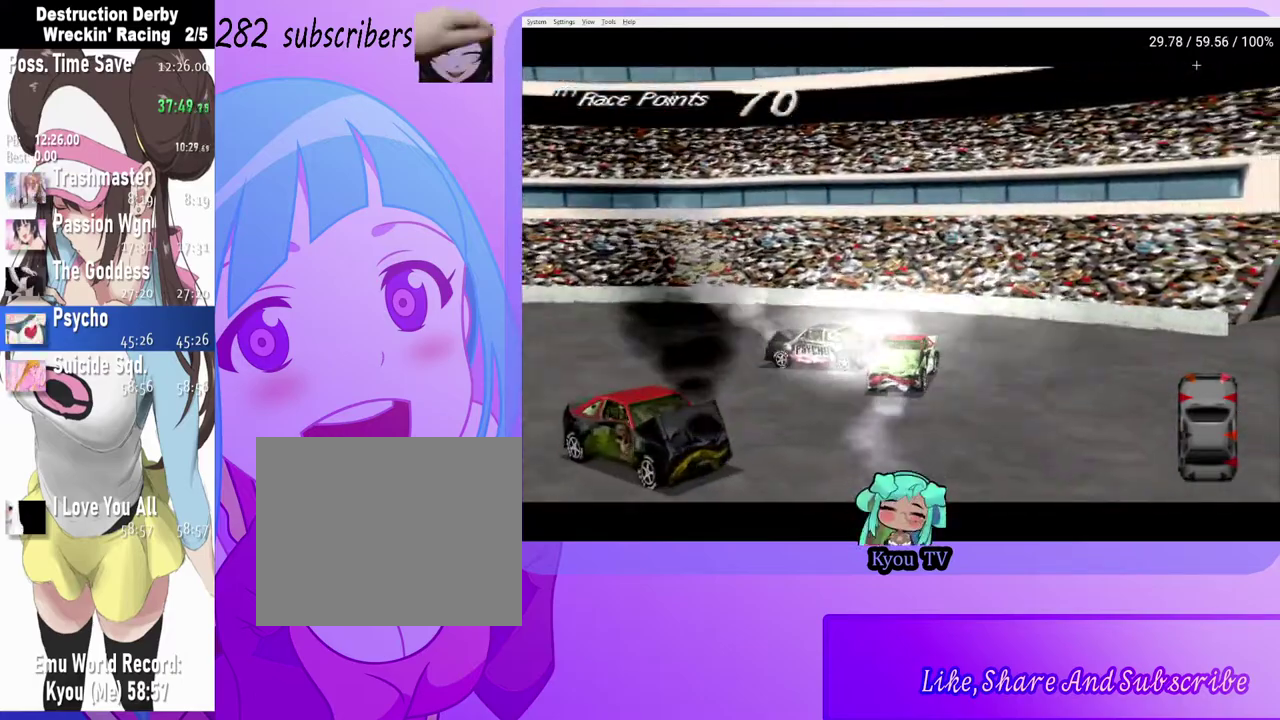
{"buttons": ["CROSS", "DPAD_LEFT"], "left_stick": "center", "right_stick": "center", "events": [[67, "DPAD_RIGHT", "up"], [233, "DPAD_LEFT", "down"], [417, "SQUARE", "up"], [483, "CROSS", "down"]]}
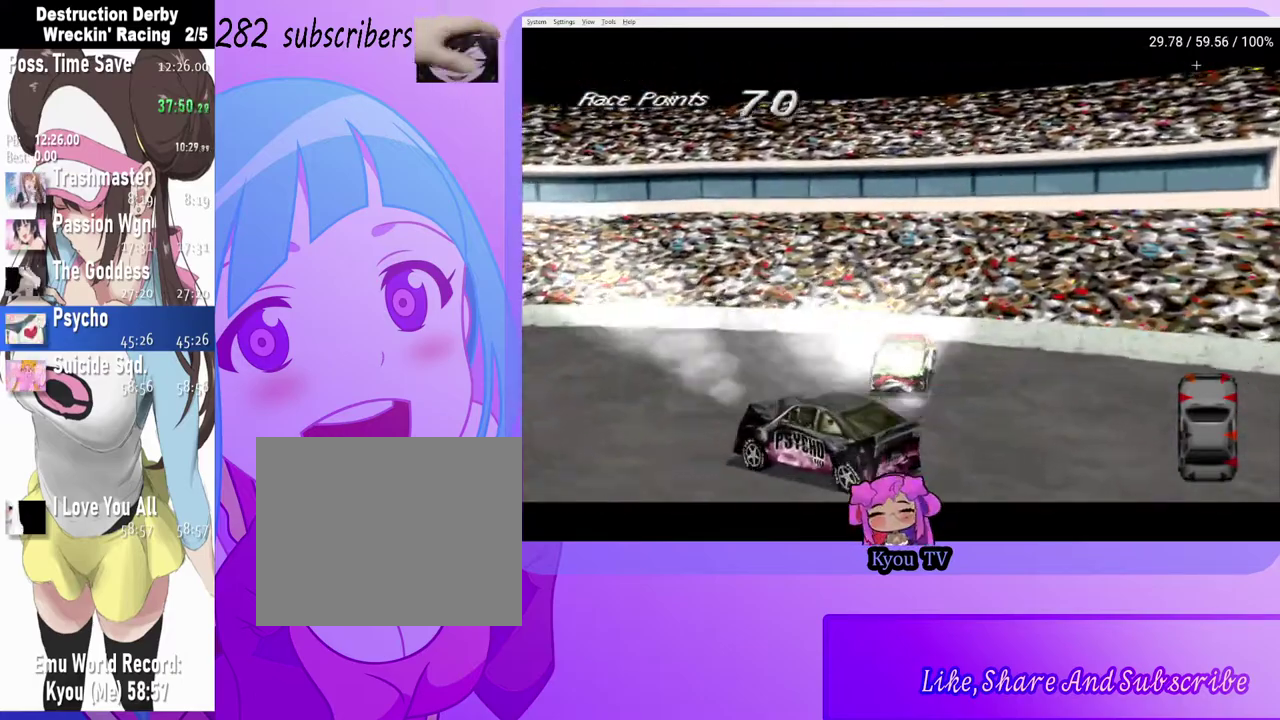
{"buttons": ["CROSS"], "left_stick": "center", "right_stick": "center", "events": [[383, "DPAD_LEFT", "up"]]}
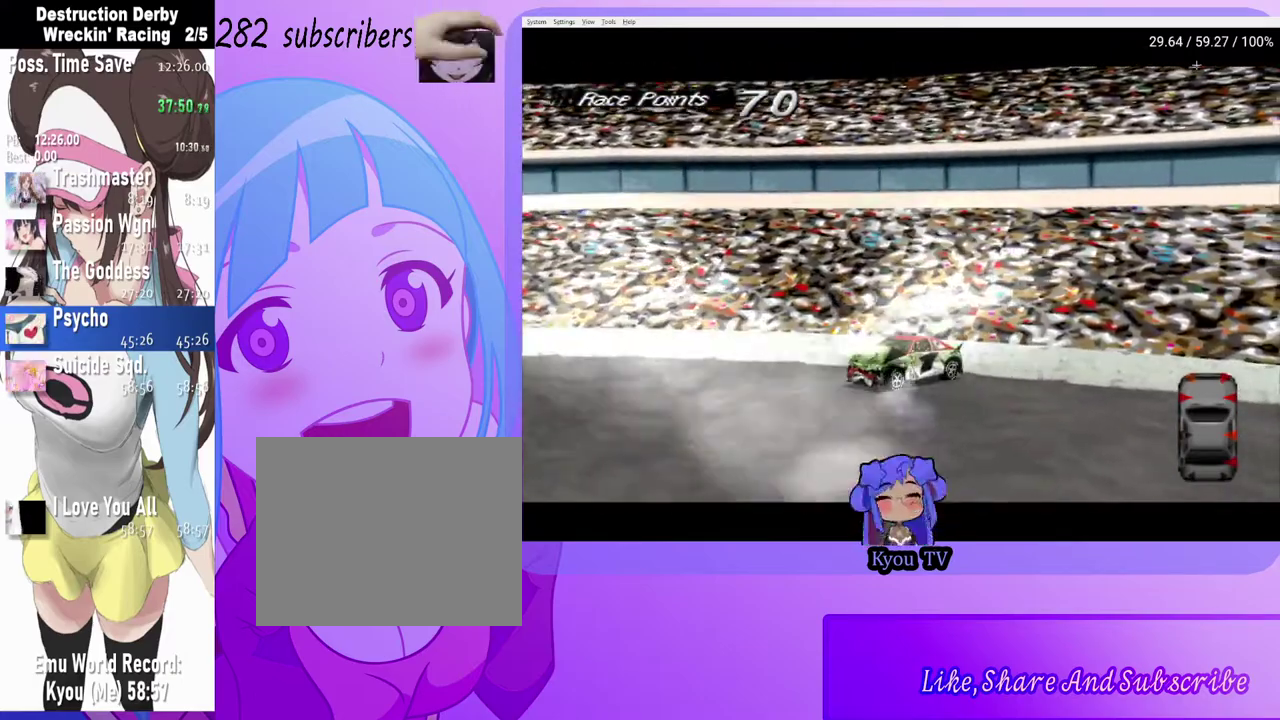
{"buttons": ["CROSS"], "left_stick": "center", "right_stick": "center", "events": []}
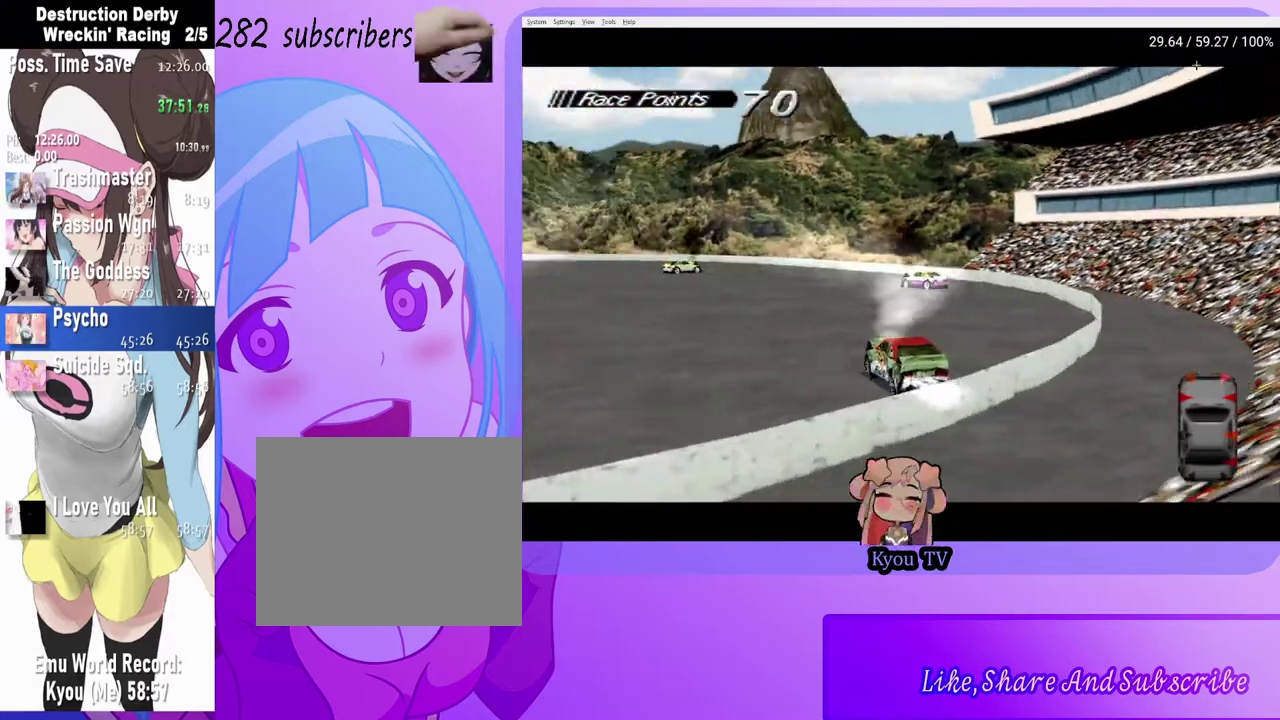
{"buttons": ["CROSS", "DPAD_RIGHT"], "left_stick": "center", "right_stick": "center", "events": [[17, "DPAD_RIGHT", "down"]]}
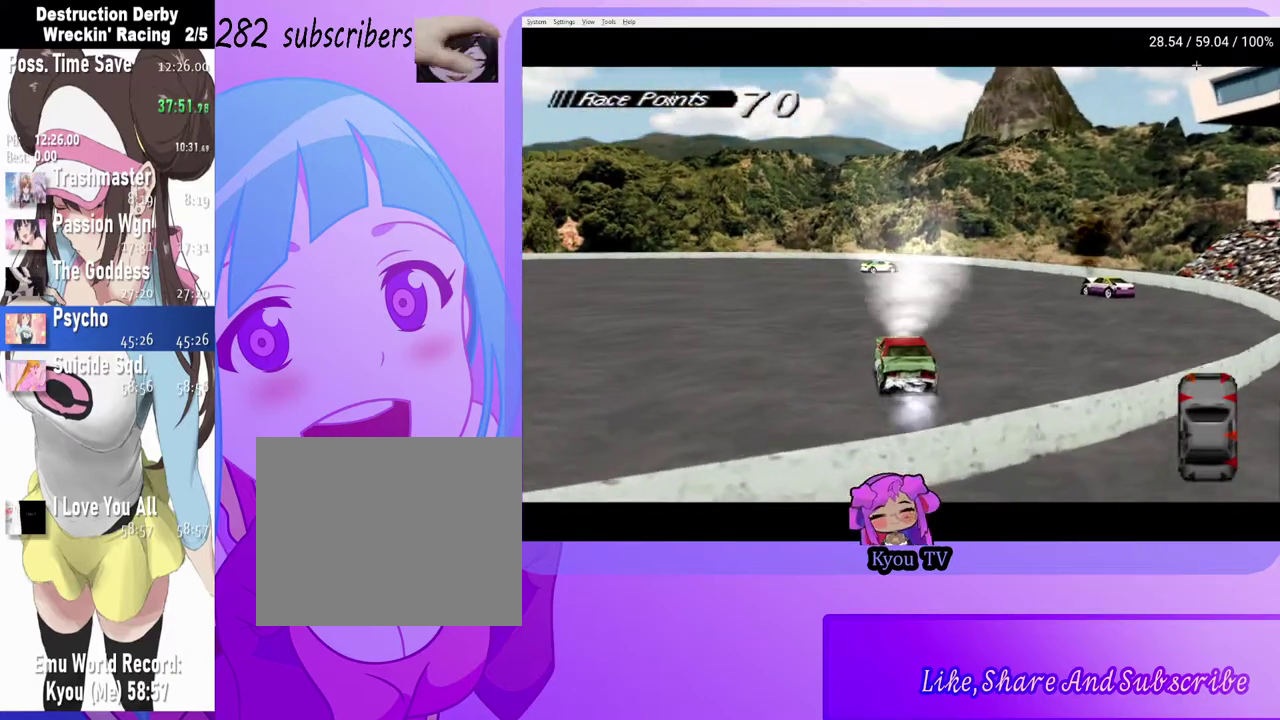
{"buttons": ["CROSS", "DPAD_RIGHT"], "left_stick": "center", "right_stick": "center", "events": []}
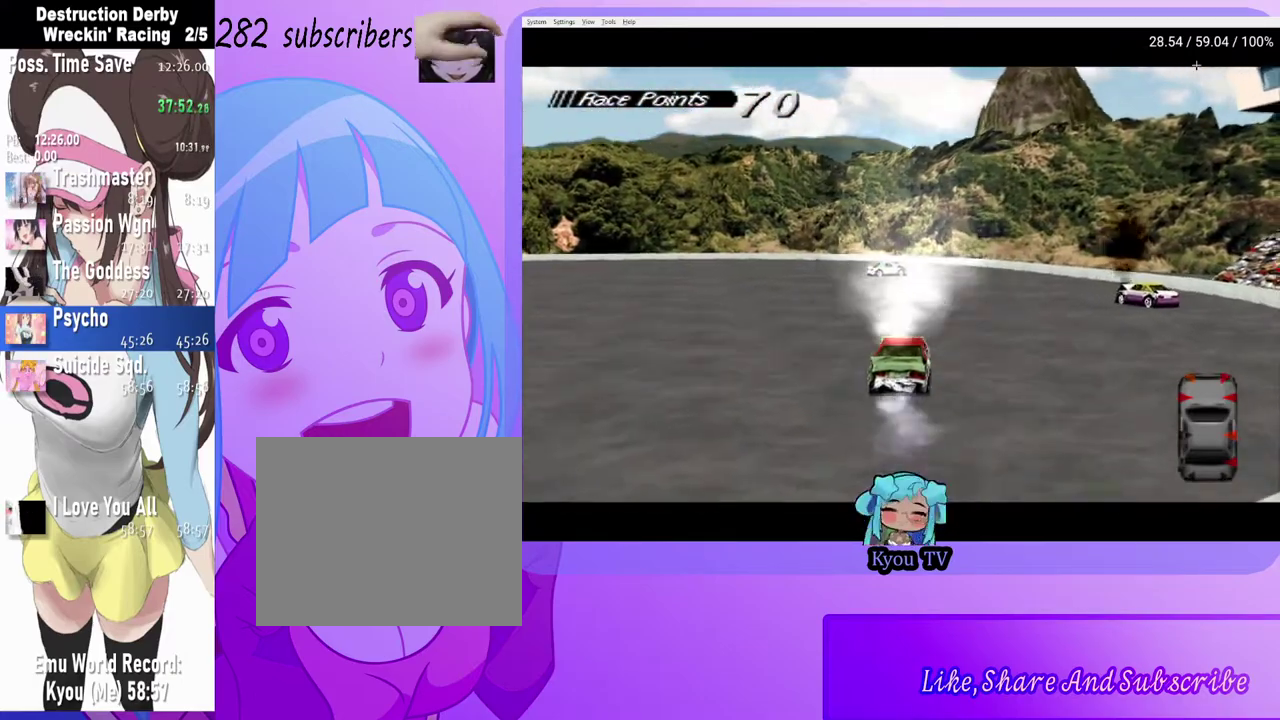
{"buttons": ["SQUARE"], "left_stick": "center", "right_stick": "center", "events": [[100, "SQUARE", "down"], [117, "CROSS", "up"], [400, "DPAD_RIGHT", "up"]]}
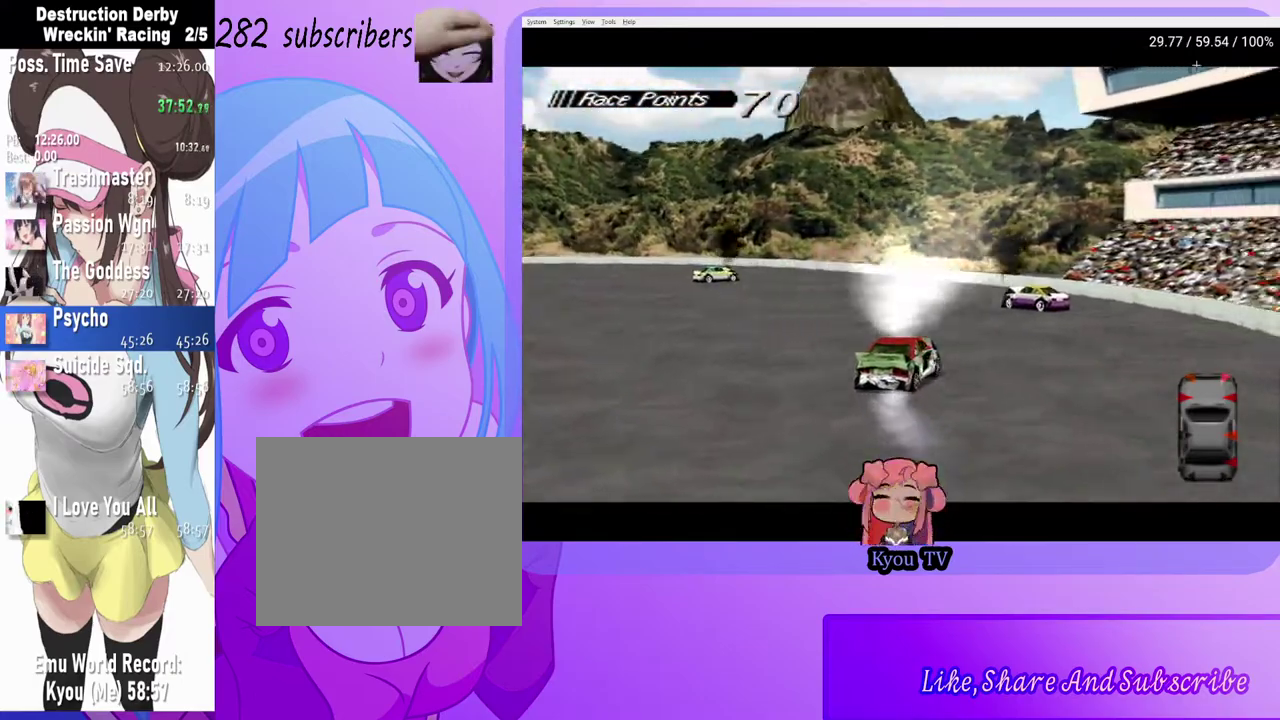
{"buttons": ["SQUARE"], "left_stick": "center", "right_stick": "center", "events": []}
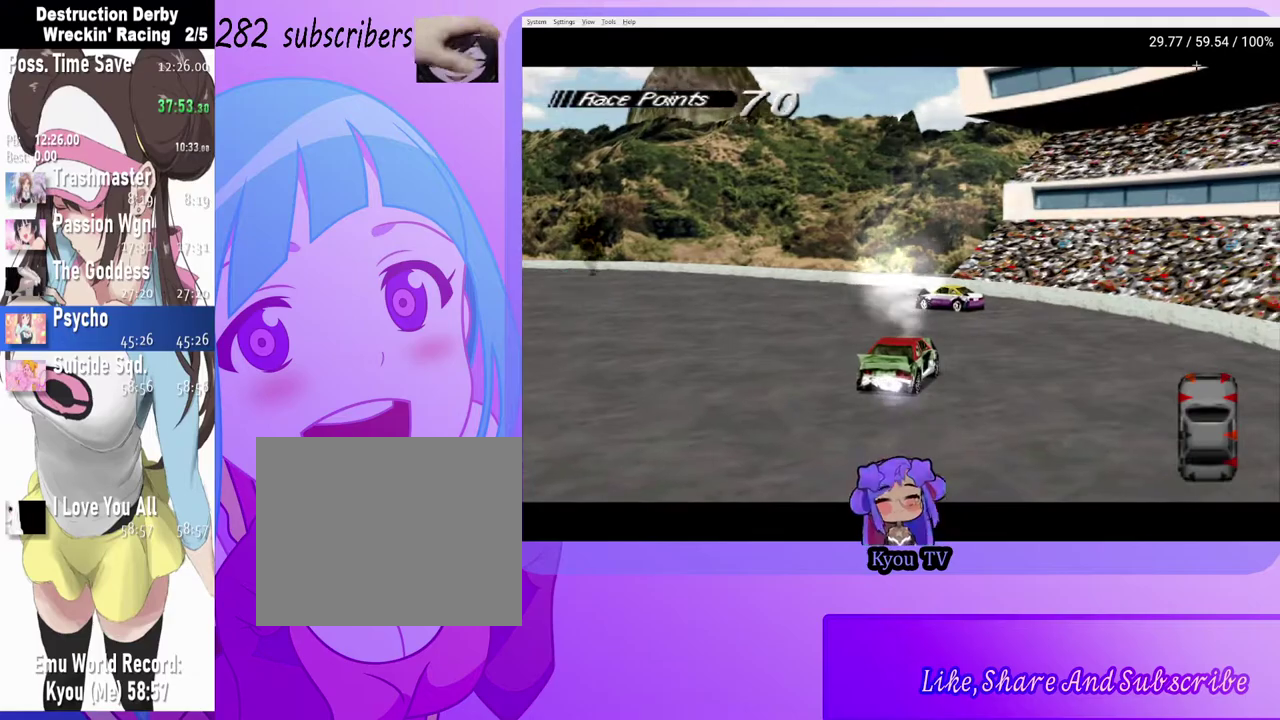
{"buttons": ["SQUARE"], "left_stick": "center", "right_stick": "center", "events": []}
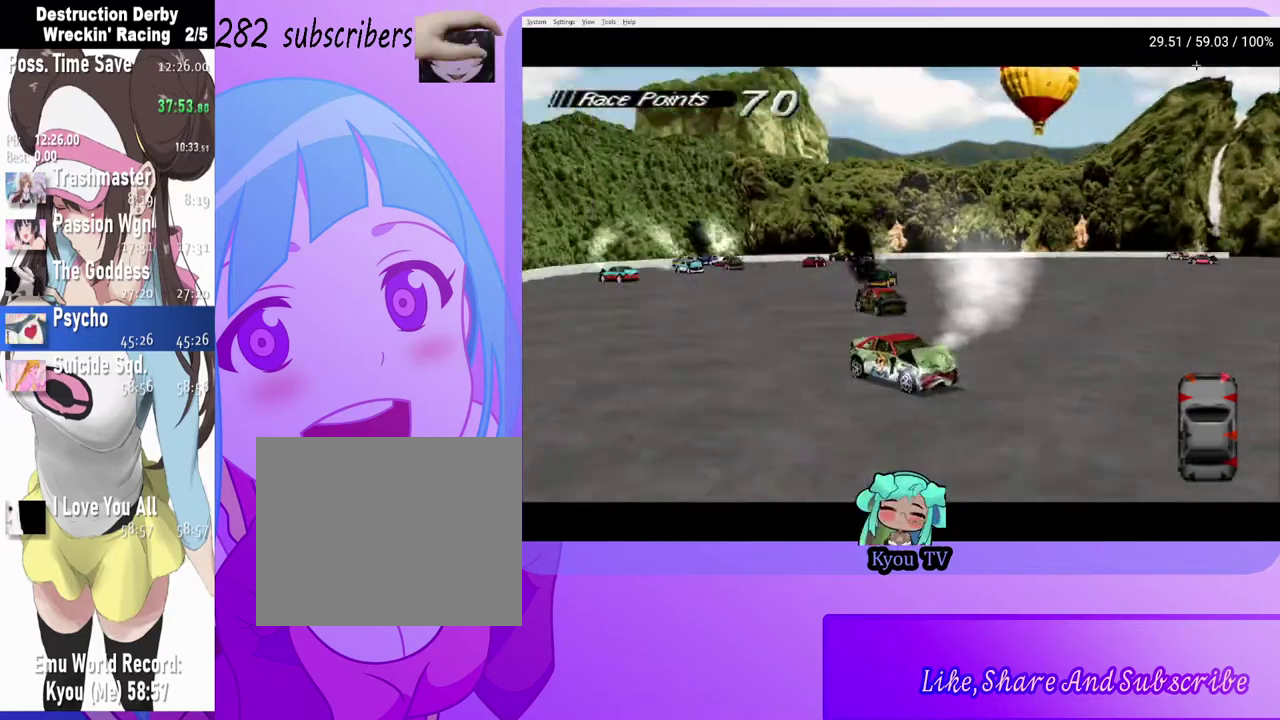
{"buttons": ["SQUARE"], "left_stick": "center", "right_stick": "center", "events": []}
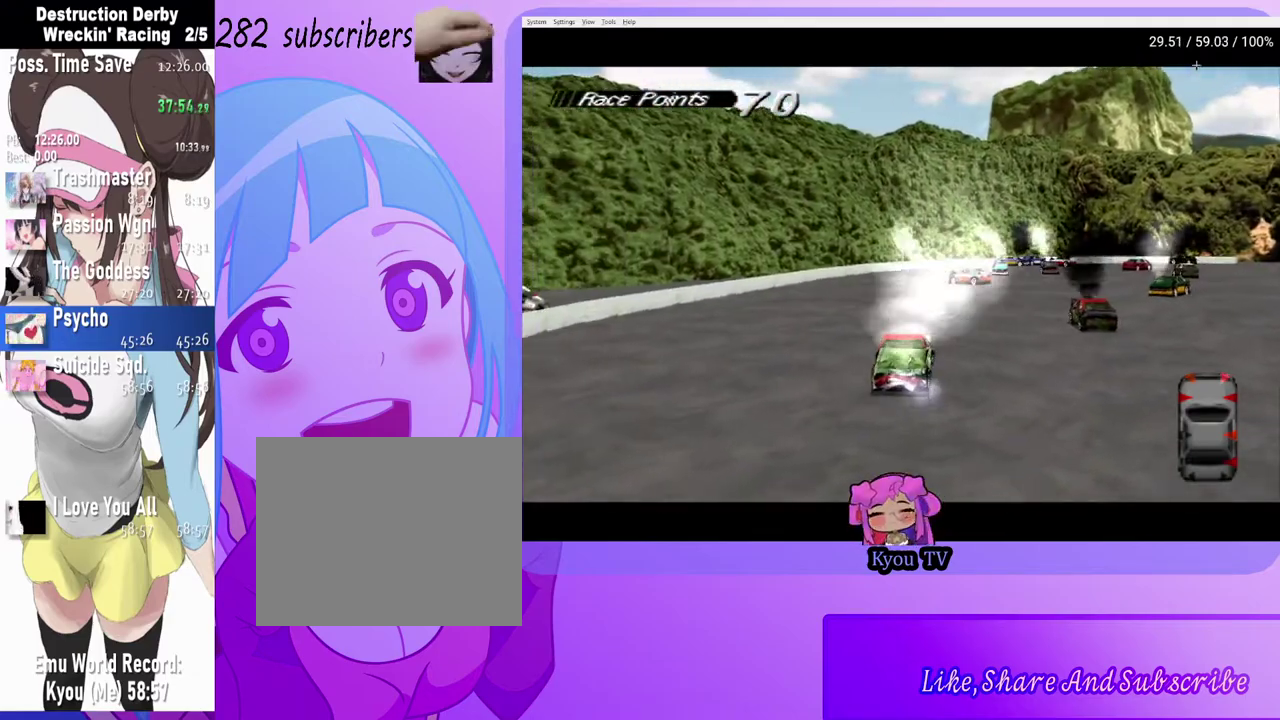
{"buttons": ["SQUARE", "DPAD_RIGHT"], "left_stick": "center", "right_stick": "center", "events": [[233, "DPAD_RIGHT", "down"]]}
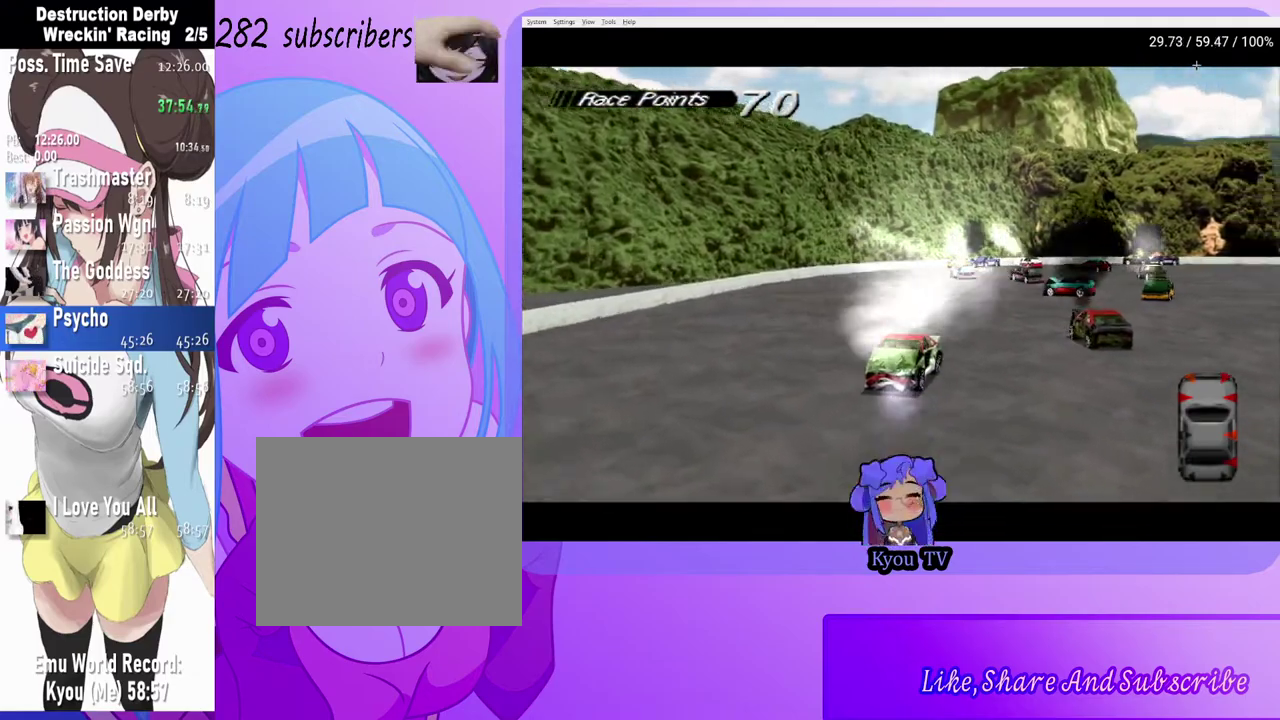
{"buttons": ["SQUARE"], "left_stick": "center", "right_stick": "center", "events": [[467, "DPAD_RIGHT", "up"]]}
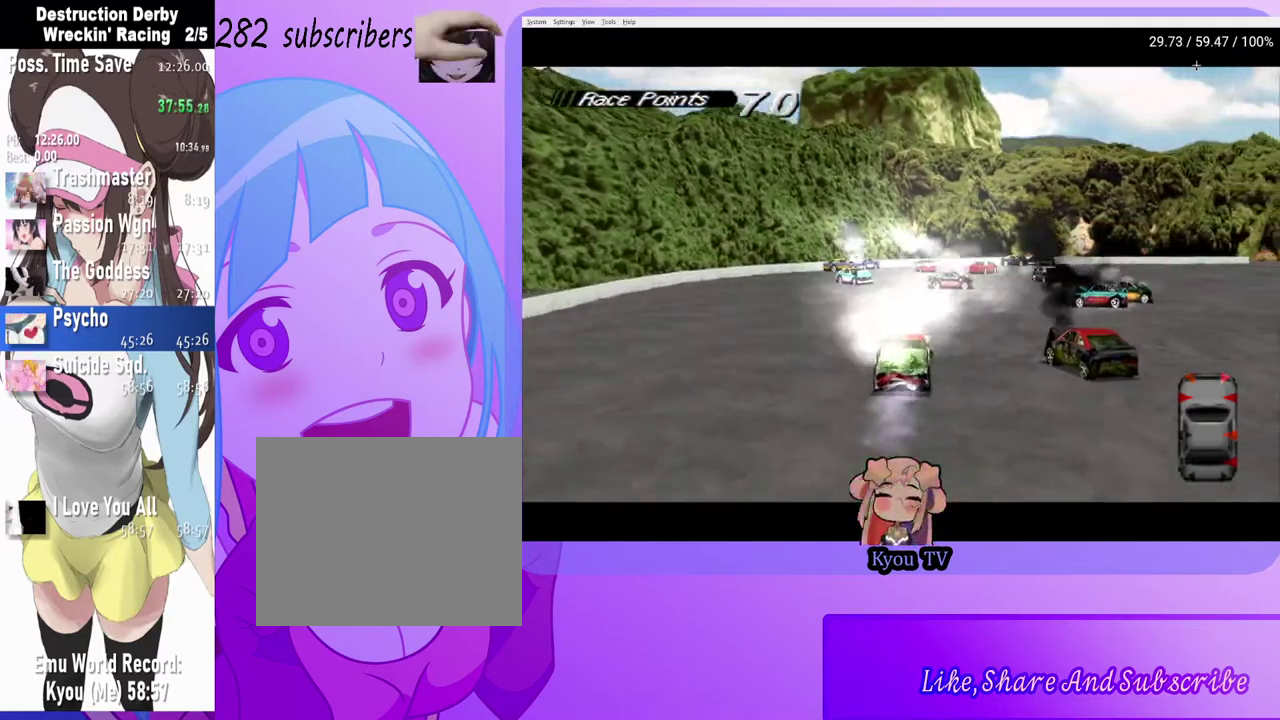
{"buttons": ["SQUARE", "DPAD_RIGHT"], "left_stick": "center", "right_stick": "center", "events": [[83, "DPAD_RIGHT", "down"]]}
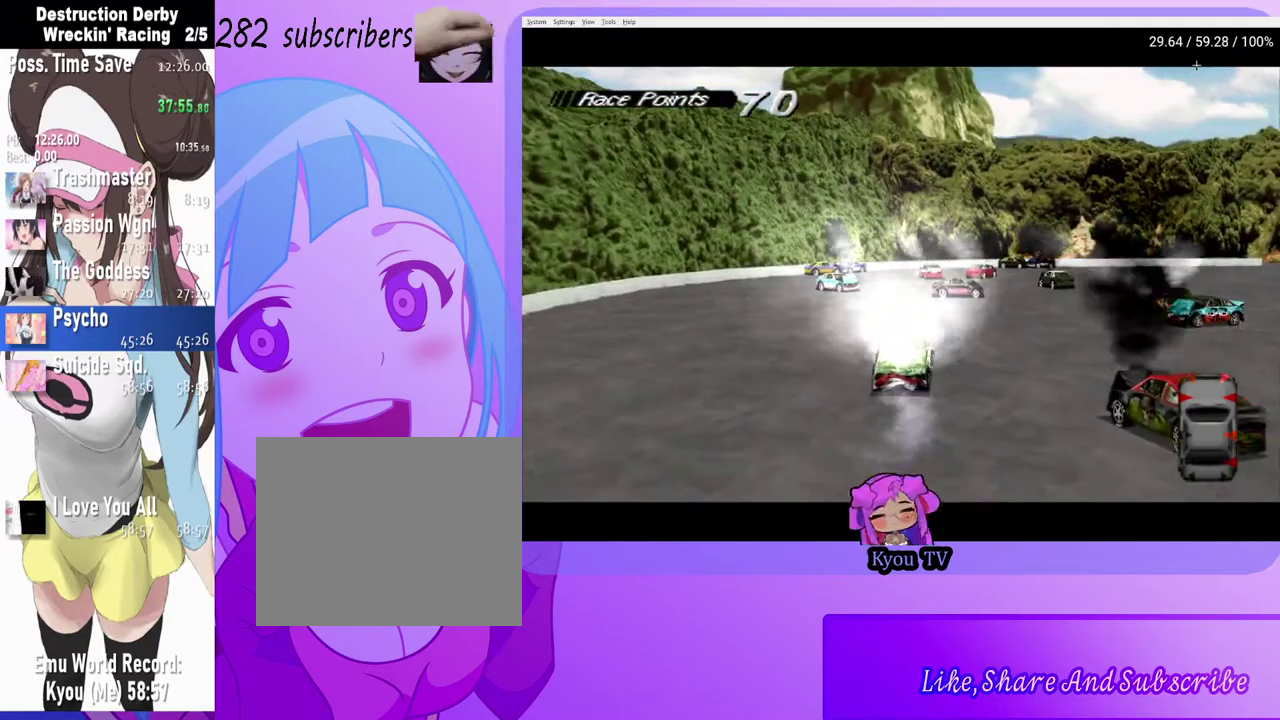
{"buttons": ["SQUARE", "DPAD_RIGHT"], "left_stick": "center", "right_stick": "center", "events": [[233, "DPAD_RIGHT", "up"], [367, "DPAD_RIGHT", "down"]]}
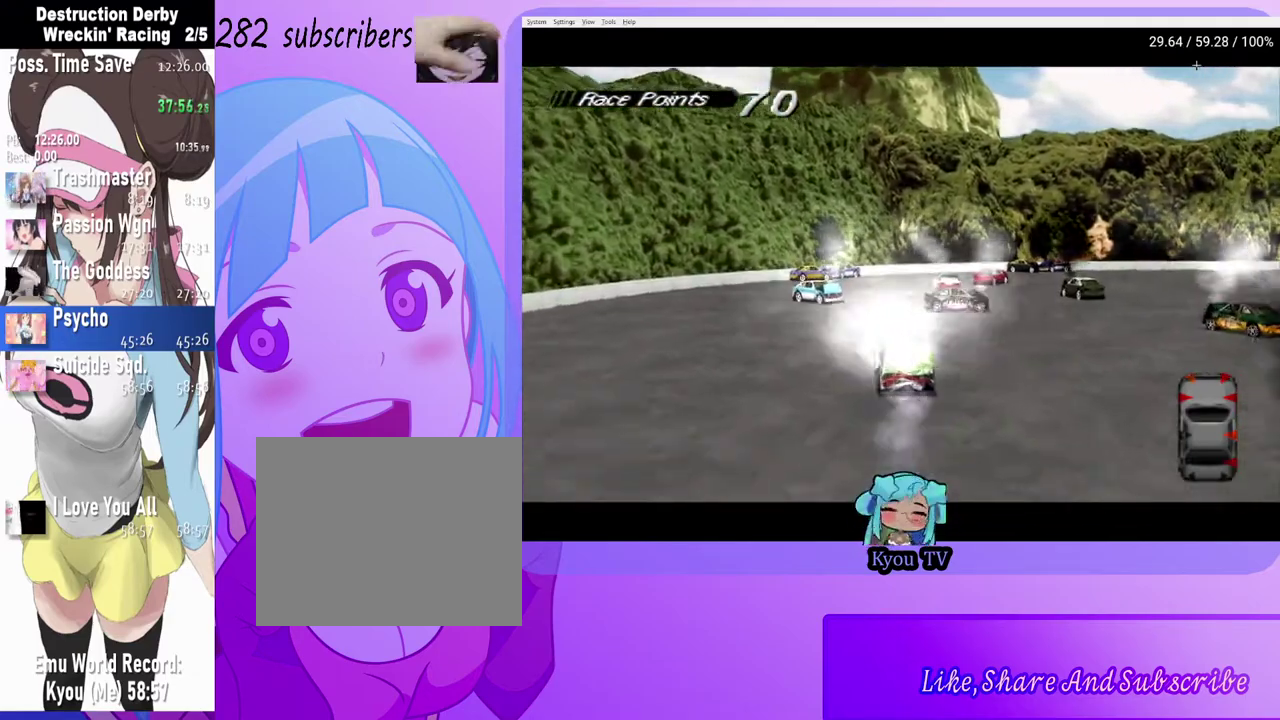
{"buttons": ["SQUARE", "DPAD_RIGHT"], "left_stick": "center", "right_stick": "center", "events": []}
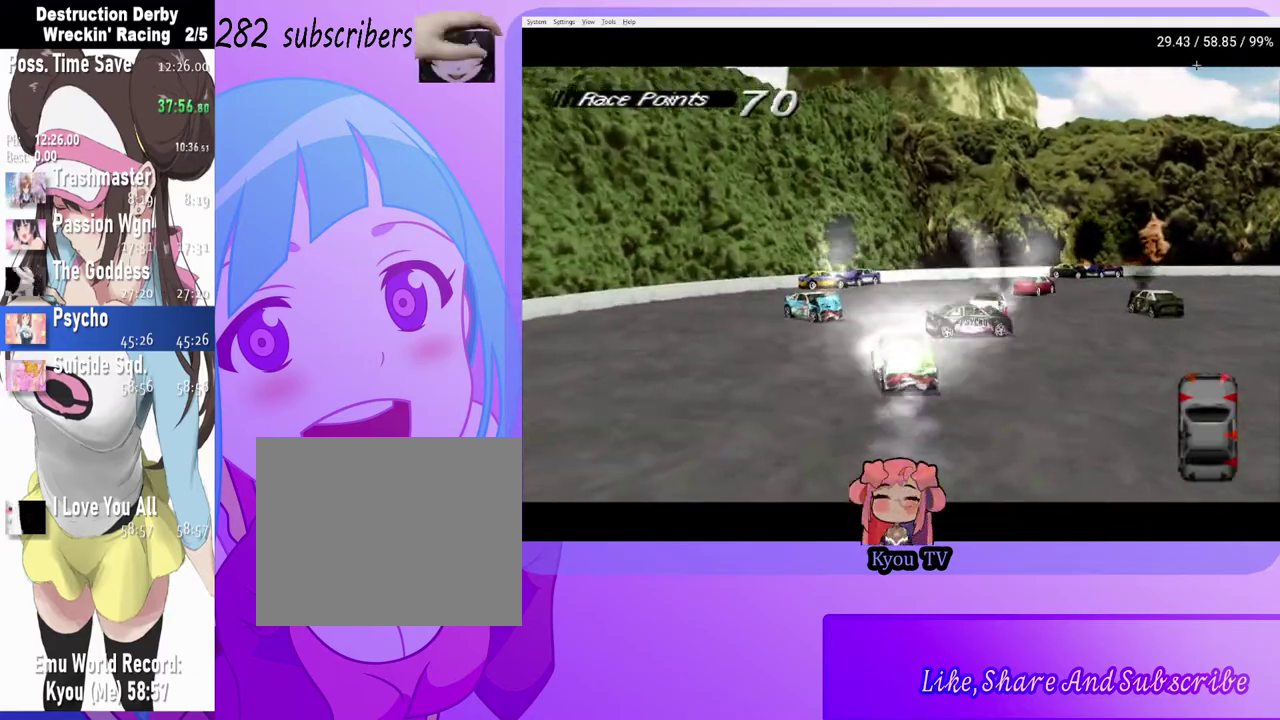
{"buttons": ["SQUARE", "DPAD_RIGHT"], "left_stick": "center", "right_stick": "center", "events": [[233, "DPAD_RIGHT", "up"], [400, "DPAD_RIGHT", "down"]]}